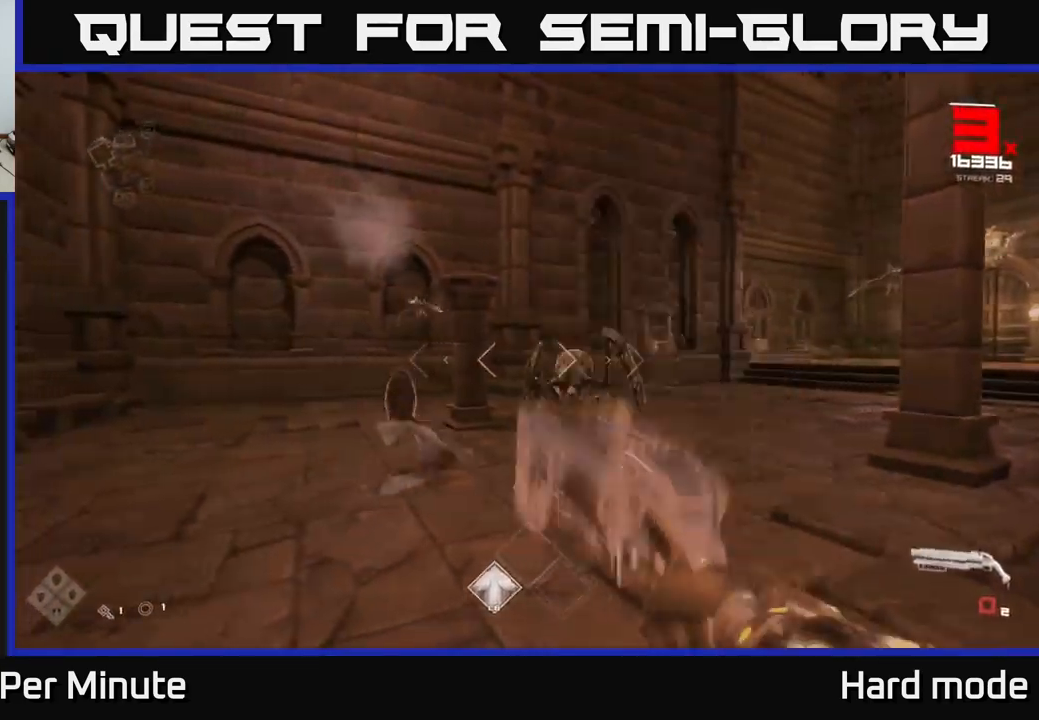
Gameplay with a controller (Xbox layout); each line is a JSON object with the inputs held at the frame after it. "events" lists button and stick changes between this image and that frame as [ms after this image, input, new state], when the widget could be followed in between.
{"buttons": ["R2"], "left_stick": "left", "right_stick": "center", "events": [[150, "R1", "down"], [184, "left_stick", "left"], [267, "R1", "up"], [267, "left_stick", "center"], [267, "right_stick", "down-right"], [317, "right_stick", "center"], [384, "left_stick", "left"], [484, "R2", "down"]]}
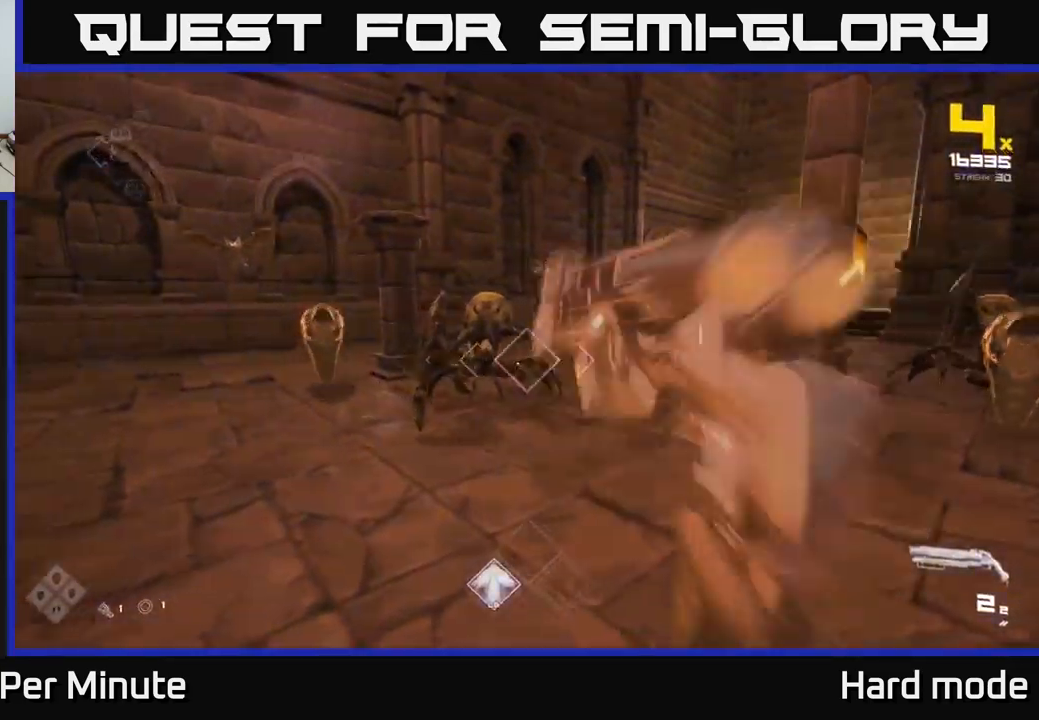
{"buttons": [], "left_stick": "left", "right_stick": "center", "events": [[34, "left_stick", "center"], [117, "R2", "up"], [150, "left_stick", "left"], [217, "right_stick", "left"], [300, "left_stick", "center"], [334, "R2", "down"], [334, "right_stick", "center"], [417, "R2", "up"], [467, "left_stick", "left"]]}
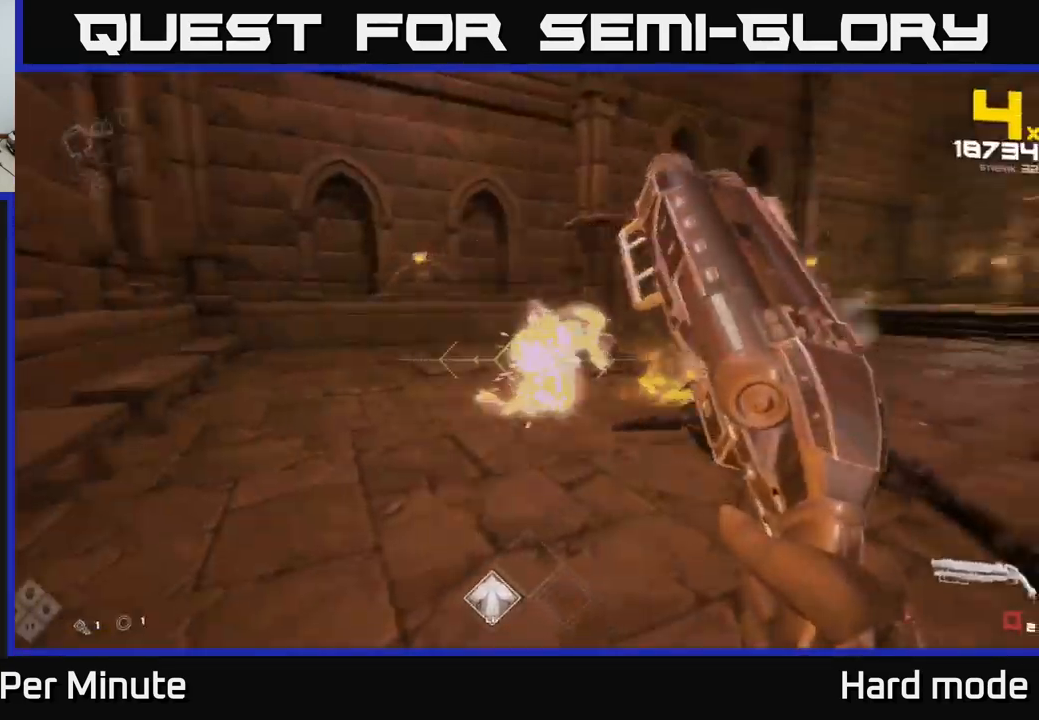
{"buttons": ["R1"], "left_stick": "up", "right_stick": "right", "events": [[17, "right_stick", "right"], [84, "left_stick", "up-left"], [150, "right_stick", "center"], [234, "left_stick", "up"], [467, "right_stick", "right"], [500, "R1", "down"]]}
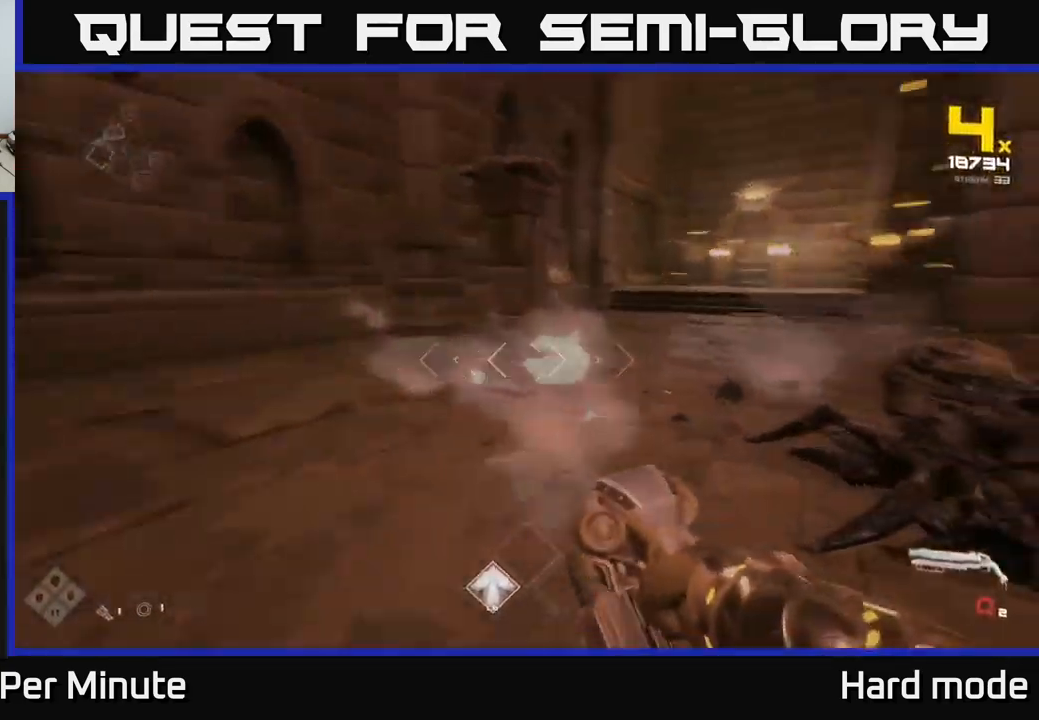
{"buttons": ["L1"], "left_stick": "up-left", "right_stick": "center", "events": [[84, "left_stick", "up-right"], [134, "right_stick", "center"], [150, "R1", "up"], [200, "left_stick", "up"], [467, "left_stick", "up-left"], [484, "L1", "down"]]}
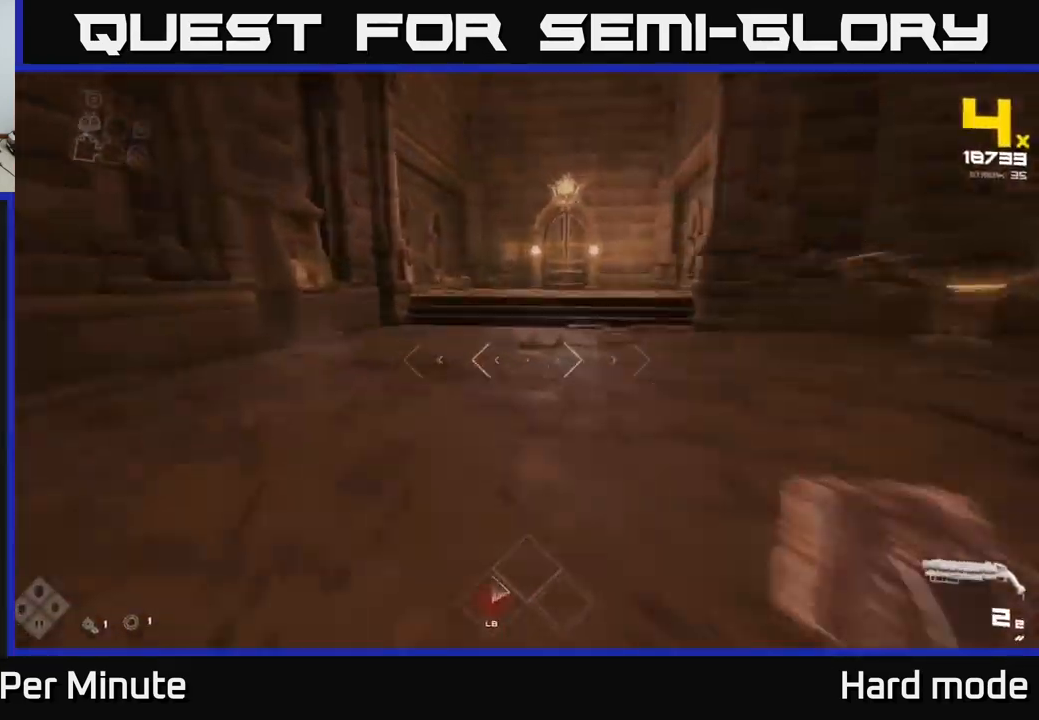
{"buttons": [], "left_stick": "left", "right_stick": "right", "events": [[34, "right_stick", "right"], [167, "L1", "up"], [284, "left_stick", "left"]]}
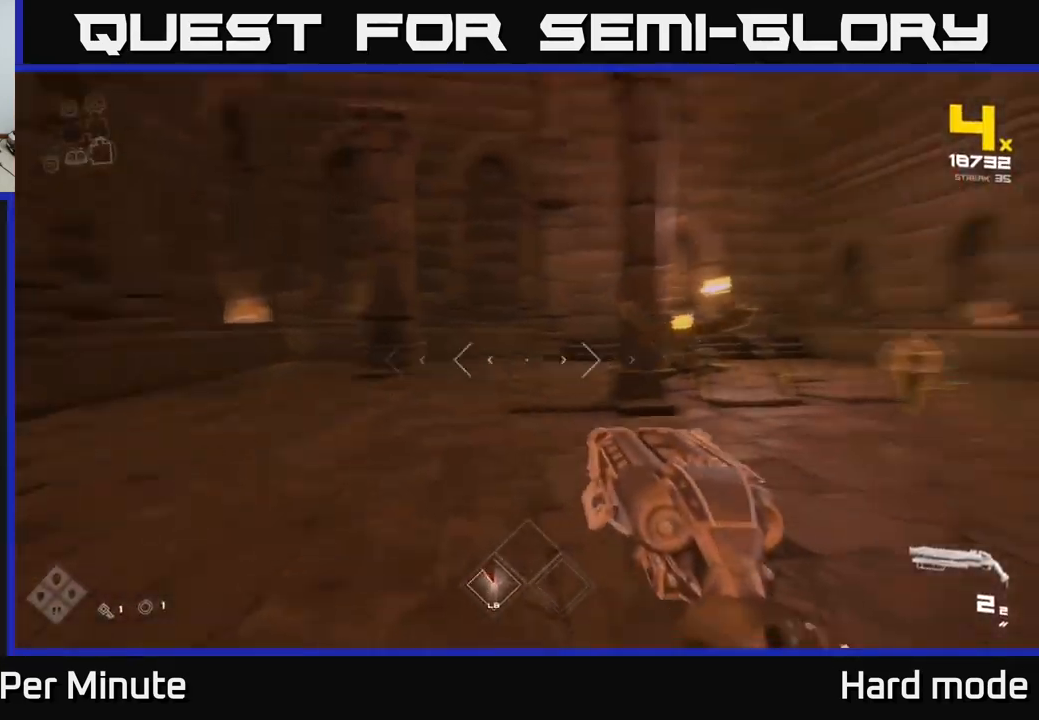
{"buttons": [], "left_stick": "left", "right_stick": "center", "events": [[100, "R2", "down"], [200, "right_stick", "center"], [217, "R2", "up"], [367, "right_stick", "right"], [400, "R2", "down"], [450, "R2", "up"], [484, "right_stick", "center"]]}
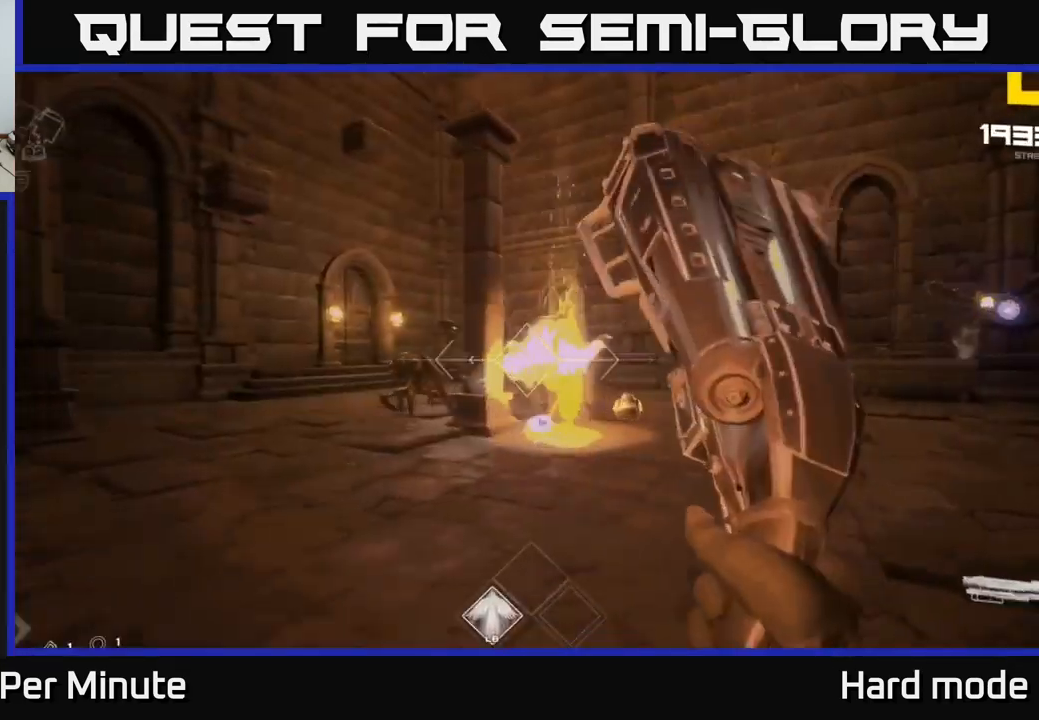
{"buttons": [], "left_stick": "down-left", "right_stick": "right", "events": [[17, "left_stick", "down-left"], [200, "left_stick", "down"], [234, "R1", "down"], [334, "right_stick", "down-right"], [367, "R1", "up"], [417, "left_stick", "down-left"], [500, "right_stick", "right"]]}
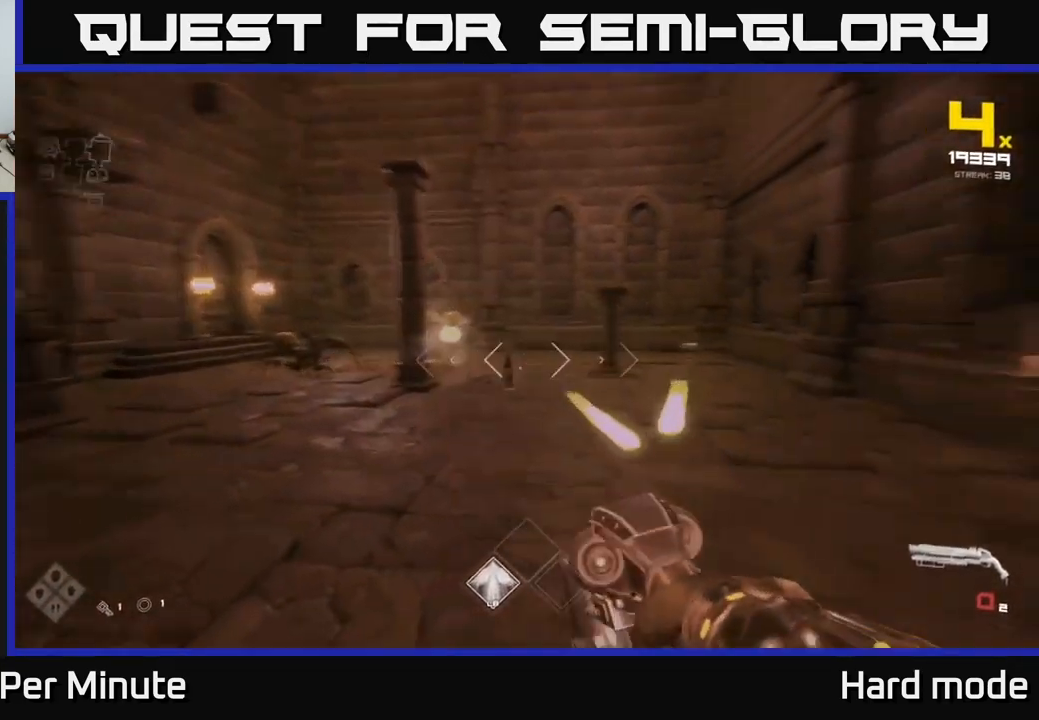
{"buttons": [], "left_stick": "up-right", "right_stick": "left", "events": [[67, "R1", "down"], [101, "right_stick", "center"], [184, "R1", "up"], [301, "left_stick", "down-right"], [351, "left_stick", "right"], [484, "left_stick", "up-right"], [484, "right_stick", "left"]]}
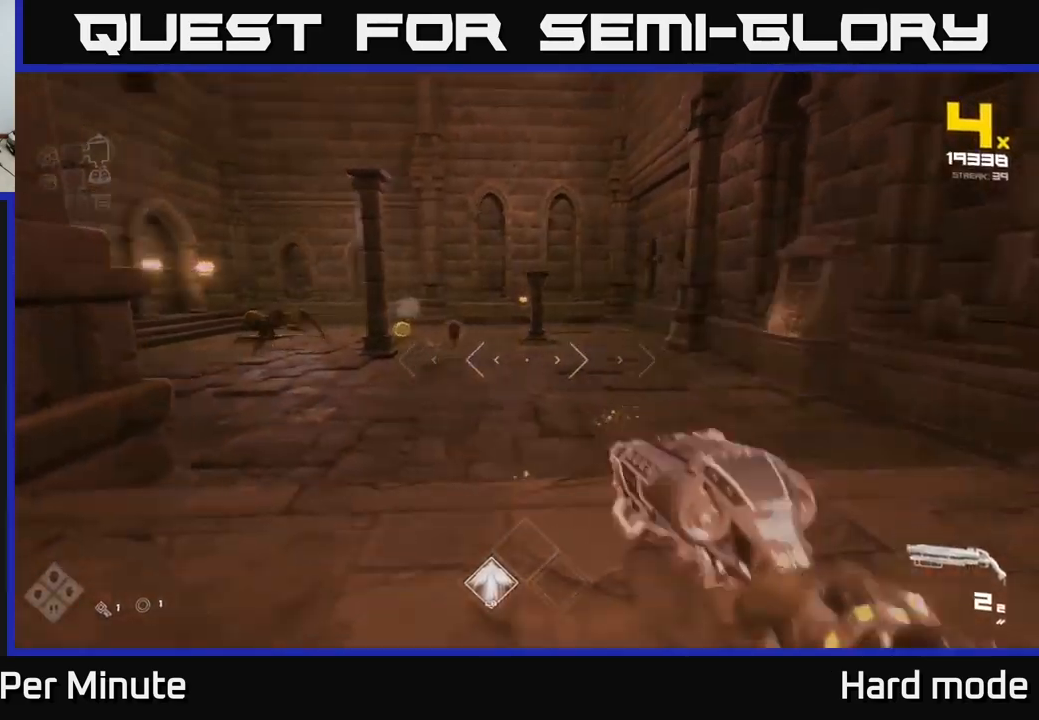
{"buttons": [], "left_stick": "up", "right_stick": "center", "events": [[100, "left_stick", "up"], [117, "right_stick", "center"], [333, "R2", "down"], [350, "left_stick", "up-right"], [433, "R2", "up"], [483, "left_stick", "up"]]}
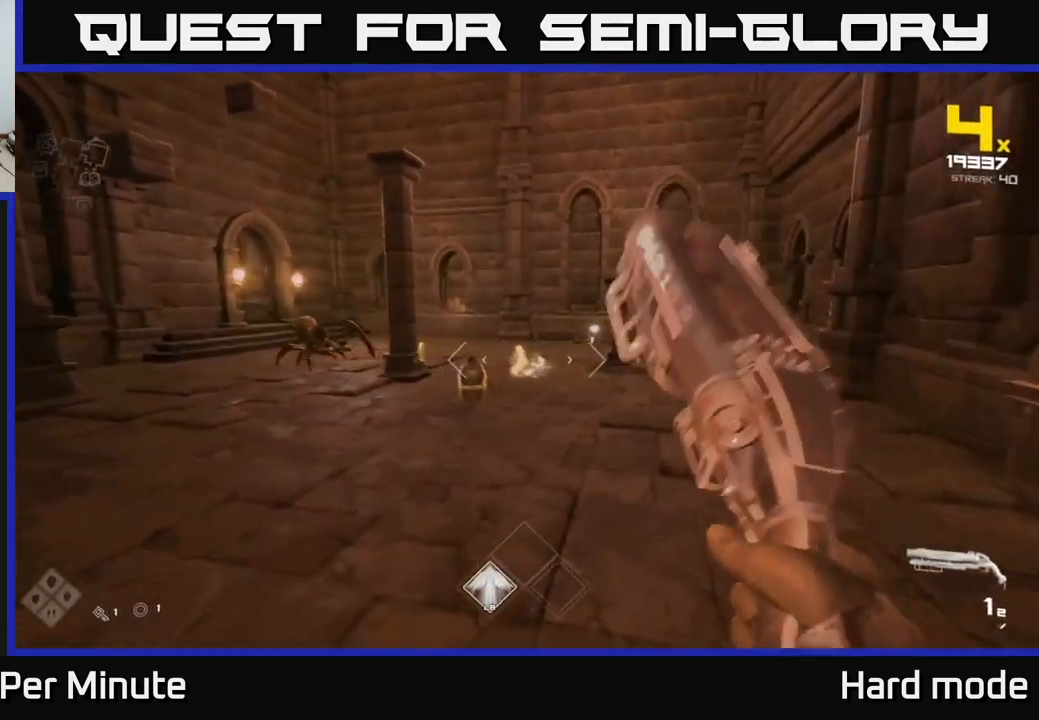
{"buttons": ["R1"], "left_stick": "down-right", "right_stick": "left", "events": [[33, "right_stick", "left"], [133, "R2", "down"], [183, "right_stick", "center"], [217, "left_stick", "right"], [250, "R2", "up"], [300, "left_stick", "down-right"], [467, "R1", "down"], [483, "right_stick", "left"]]}
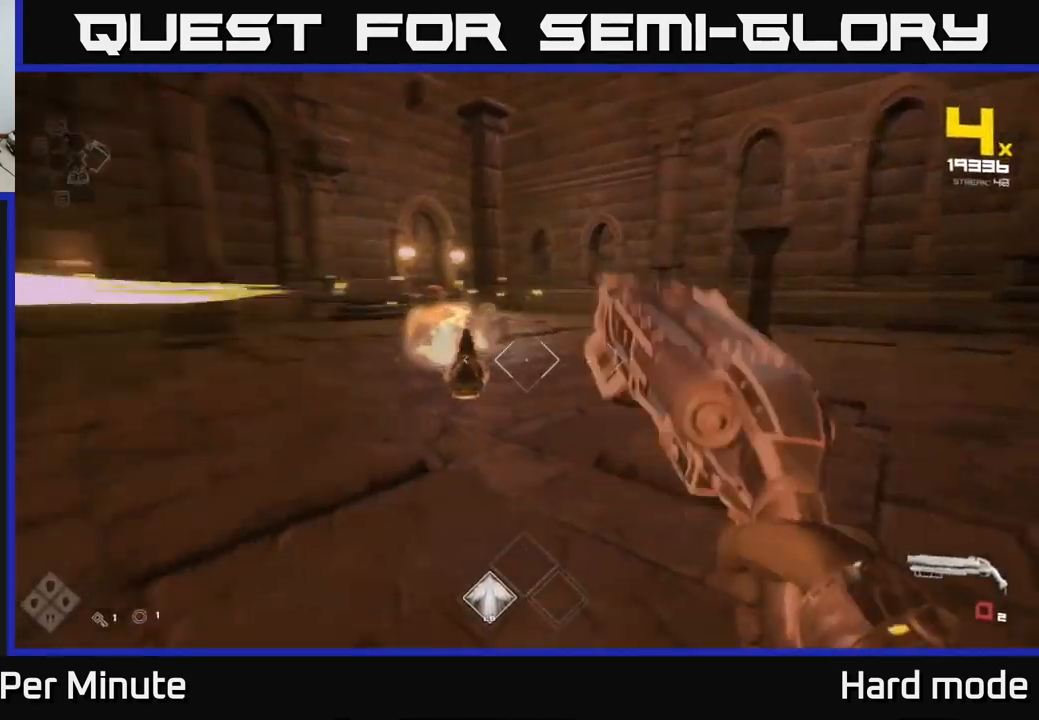
{"buttons": [], "left_stick": "center", "right_stick": "center", "events": [[83, "right_stick", "center"], [100, "R1", "up"], [117, "left_stick", "center"], [283, "R1", "down"], [283, "left_stick", "down"], [400, "R1", "up"], [500, "left_stick", "center"]]}
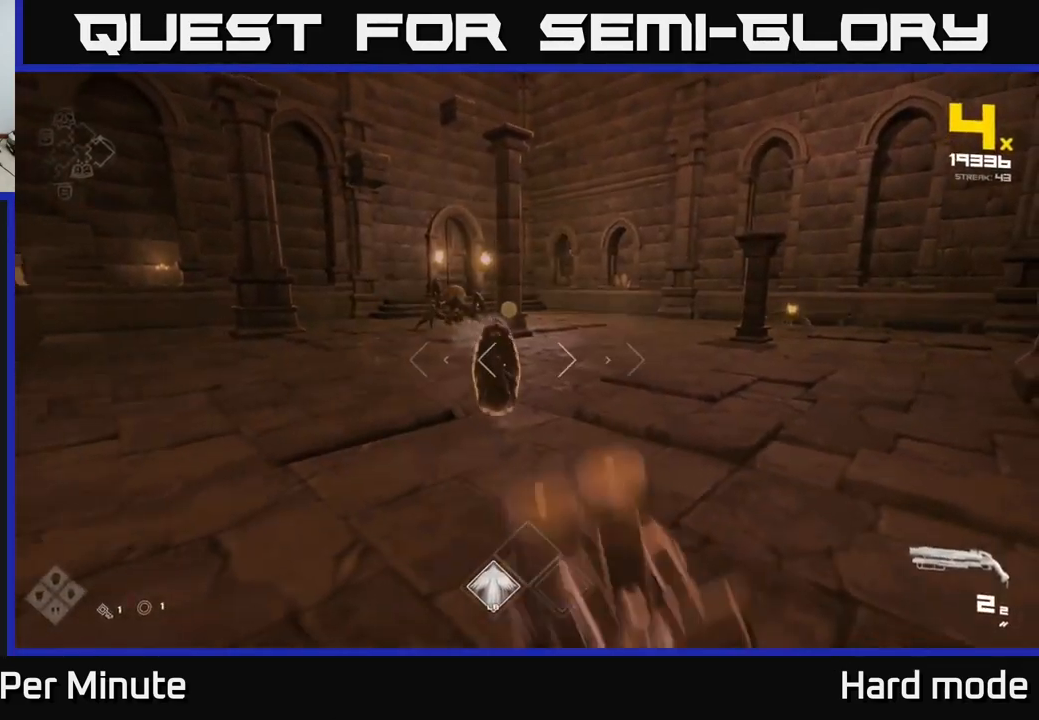
{"buttons": [], "left_stick": "up", "right_stick": "center", "events": [[100, "left_stick", "left"], [133, "R2", "down"], [250, "R2", "up"], [283, "left_stick", "up-left"], [417, "left_stick", "up"]]}
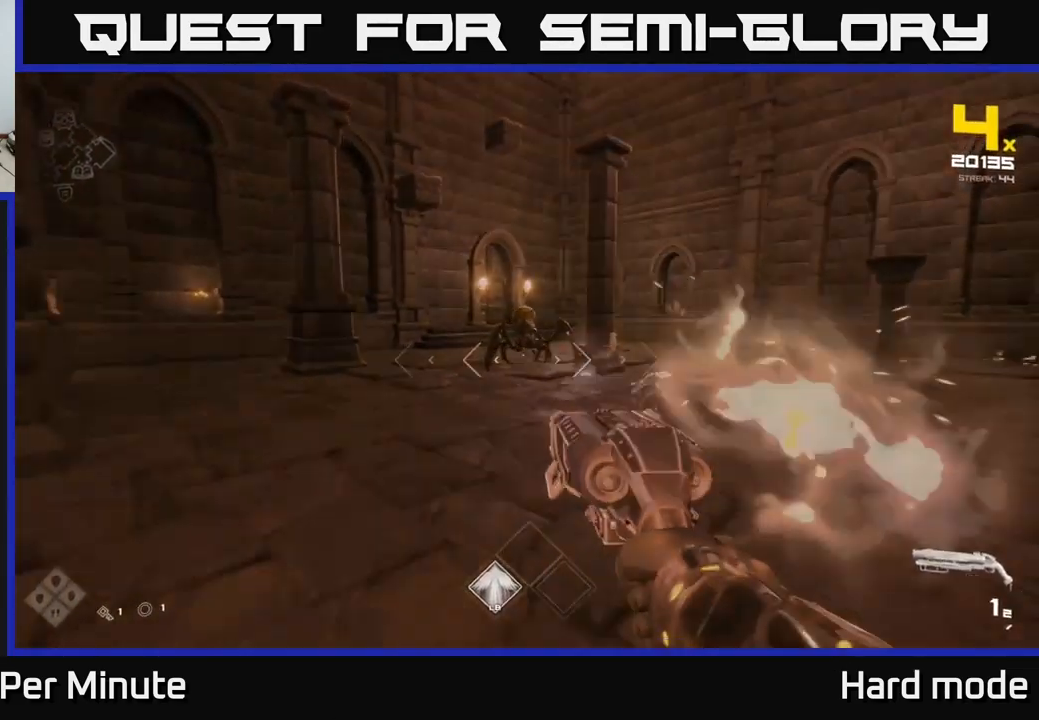
{"buttons": [], "left_stick": "up-left", "right_stick": "center", "events": [[350, "R2", "down"], [450, "R2", "up"], [483, "left_stick", "up-left"]]}
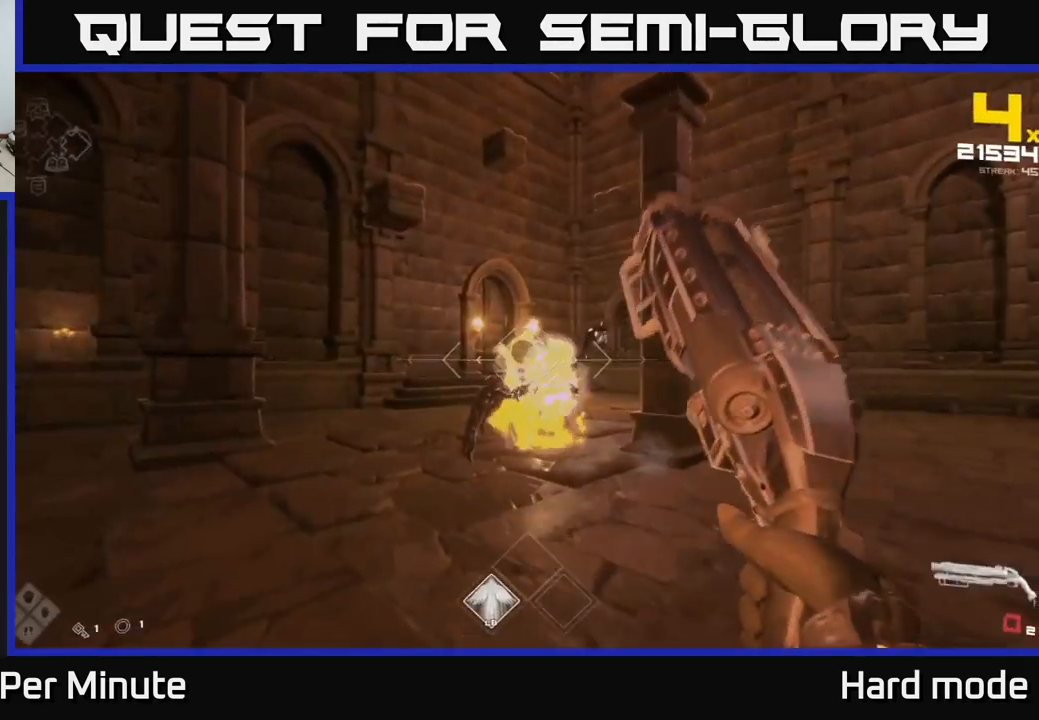
{"buttons": ["R1"], "left_stick": "up", "right_stick": "right", "events": [[100, "right_stick", "down-right"], [167, "R1", "down"], [183, "right_stick", "center"], [300, "R1", "up"], [400, "right_stick", "right"], [417, "left_stick", "up"], [500, "R1", "down"]]}
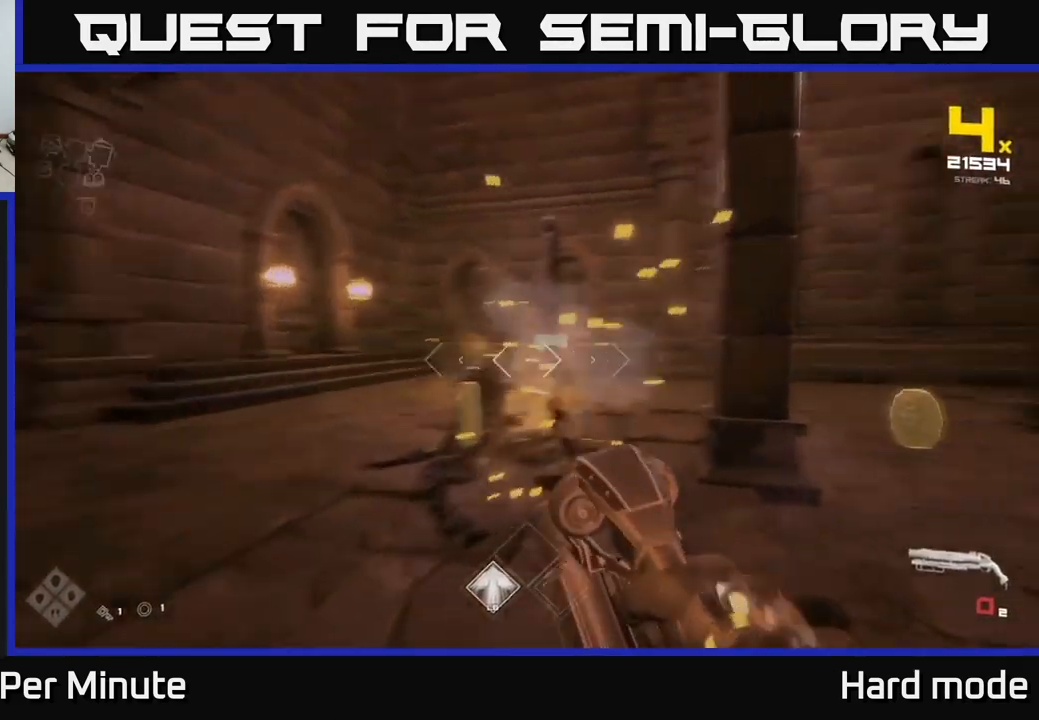
{"buttons": [], "left_stick": "up-left", "right_stick": "center", "events": [[83, "left_stick", "up-left"], [167, "R1", "up"], [467, "right_stick", "center"]]}
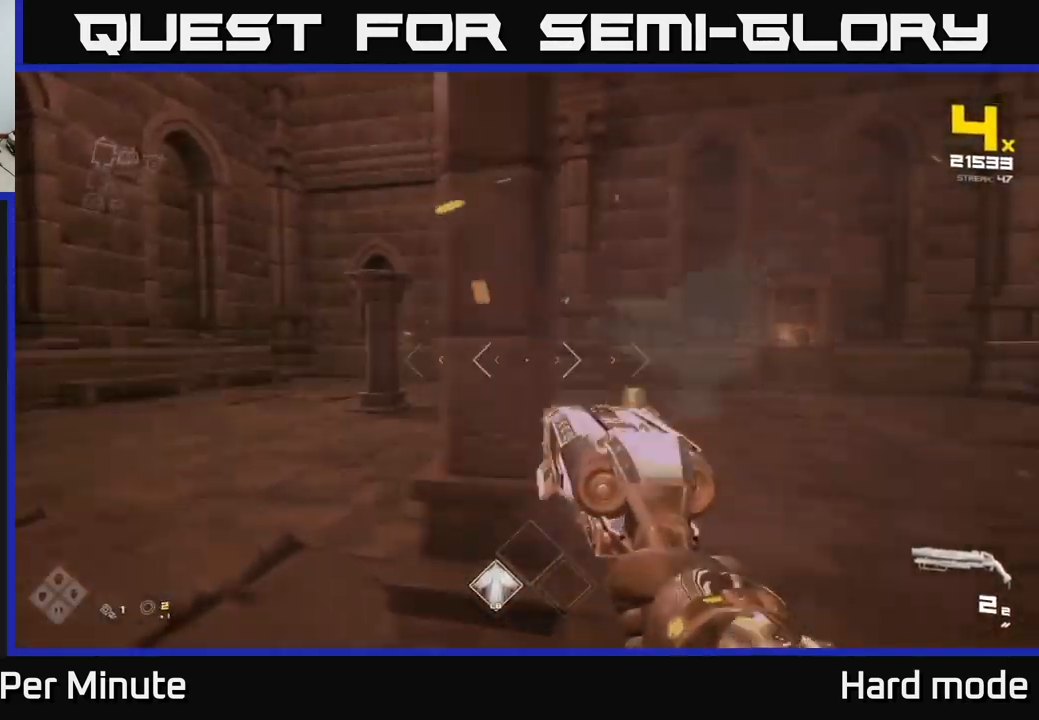
{"buttons": [], "left_stick": "up-right", "right_stick": "center", "events": [[367, "left_stick", "up"], [500, "left_stick", "up-right"]]}
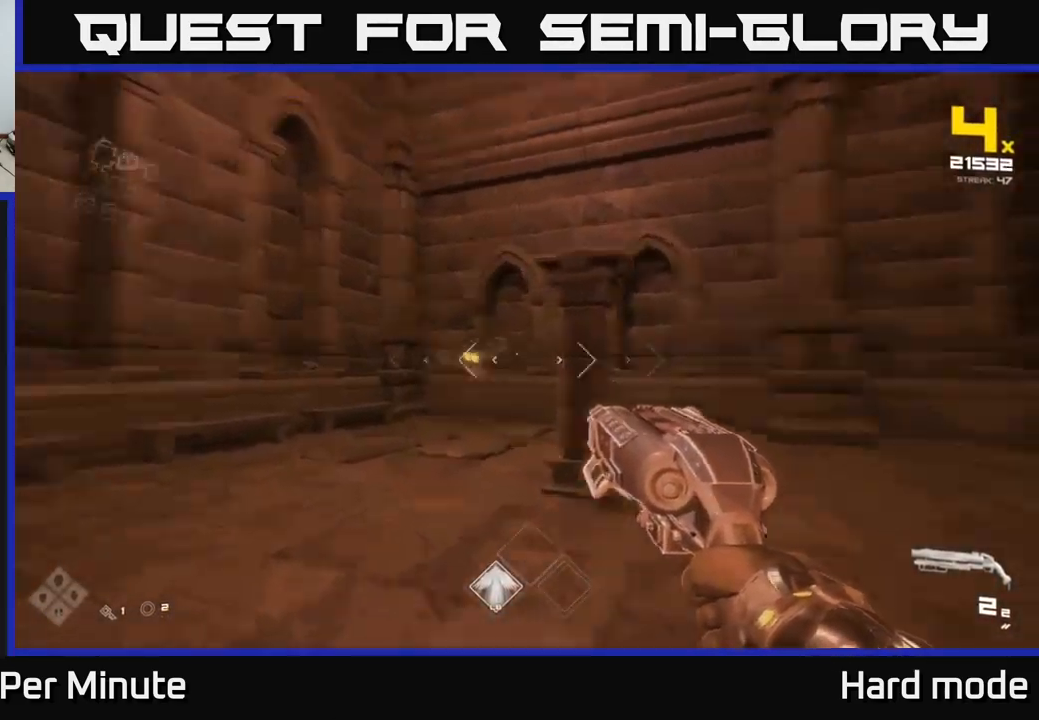
{"buttons": ["R2"], "left_stick": "down", "right_stick": "center", "events": [[17, "right_stick", "left"], [67, "R2", "down"], [100, "right_stick", "center"], [133, "left_stick", "right"], [150, "R2", "up"], [317, "left_stick", "down"], [333, "right_stick", "left"], [433, "R2", "down"], [500, "right_stick", "center"]]}
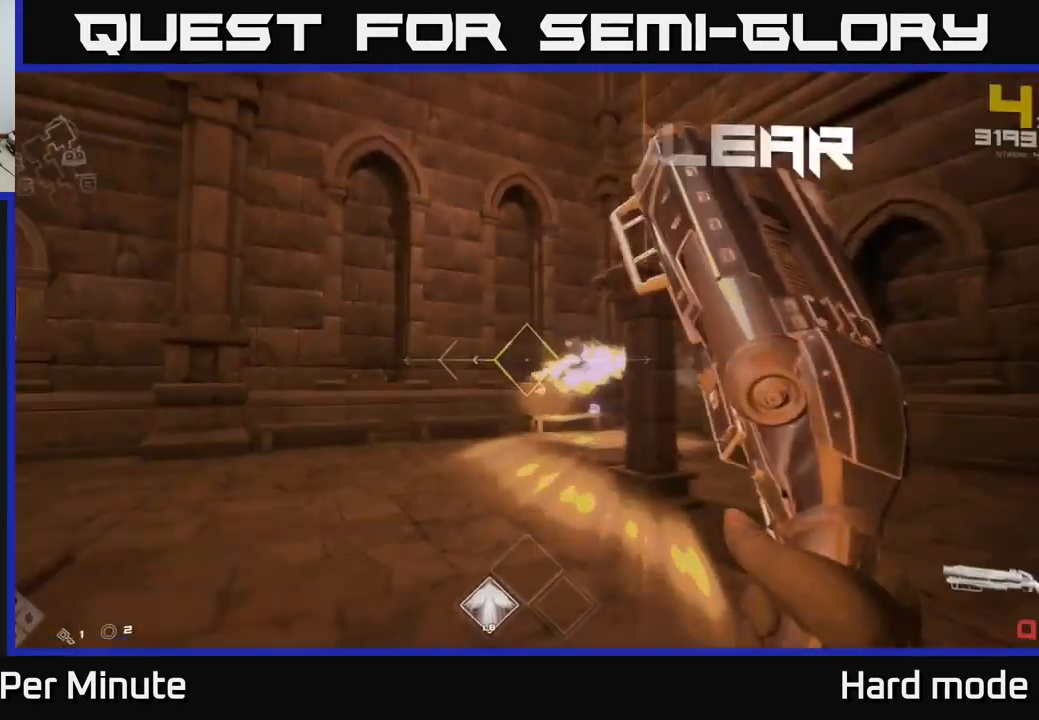
{"buttons": [], "left_stick": "up-right", "right_stick": "center", "events": [[67, "R2", "up"], [200, "left_stick", "down-right"], [267, "R1", "down"], [367, "R1", "up"], [434, "left_stick", "up-right"]]}
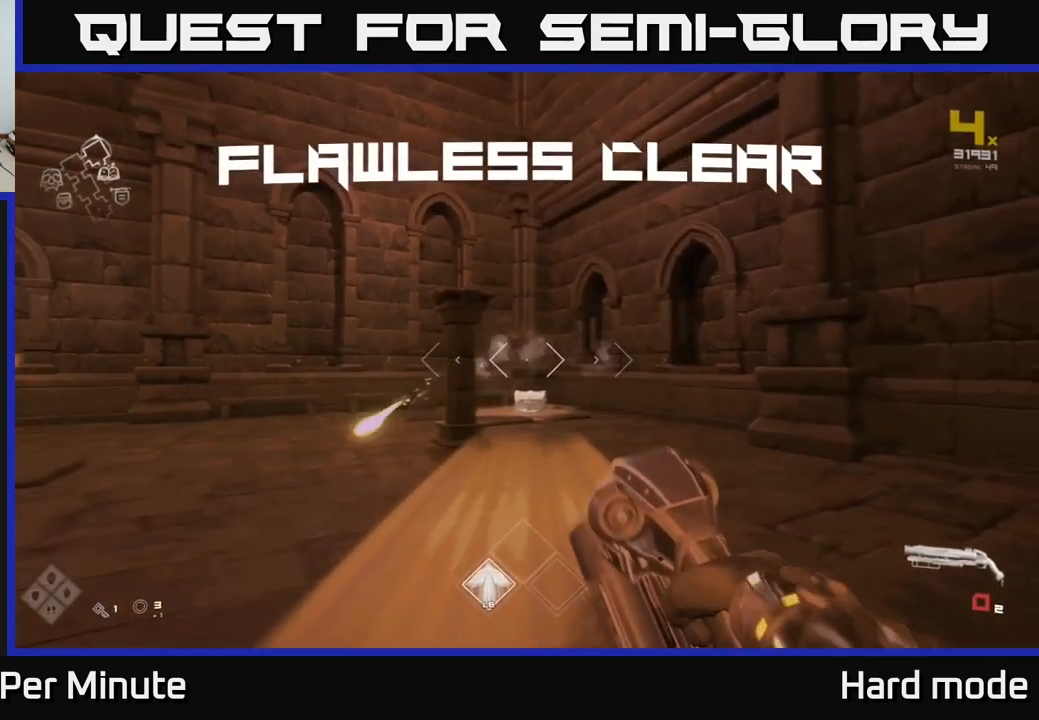
{"buttons": ["L1"], "left_stick": "up", "right_stick": "center", "events": [[84, "right_stick", "down-left"], [117, "R1", "down"], [117, "left_stick", "up"], [184, "right_stick", "center"], [217, "R1", "up"], [467, "L1", "down"]]}
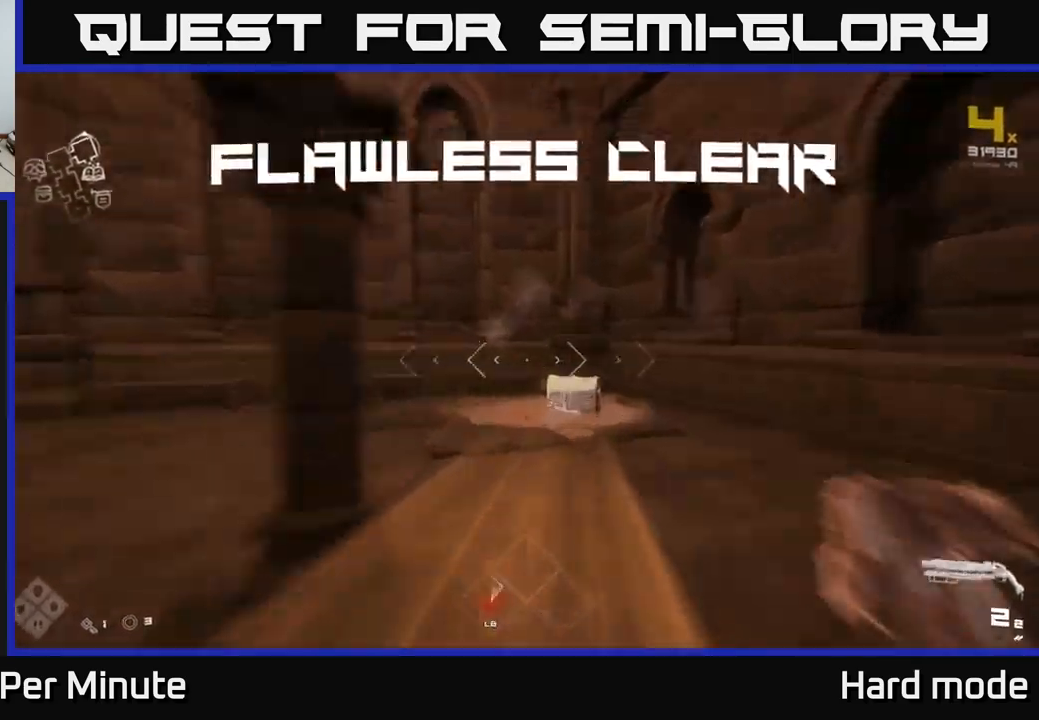
{"buttons": ["X"], "left_stick": "up", "right_stick": "center", "events": [[50, "right_stick", "down"], [117, "L1", "up"], [167, "right_stick", "center"], [250, "left_stick", "up-right"], [400, "left_stick", "up"], [484, "X", "down"]]}
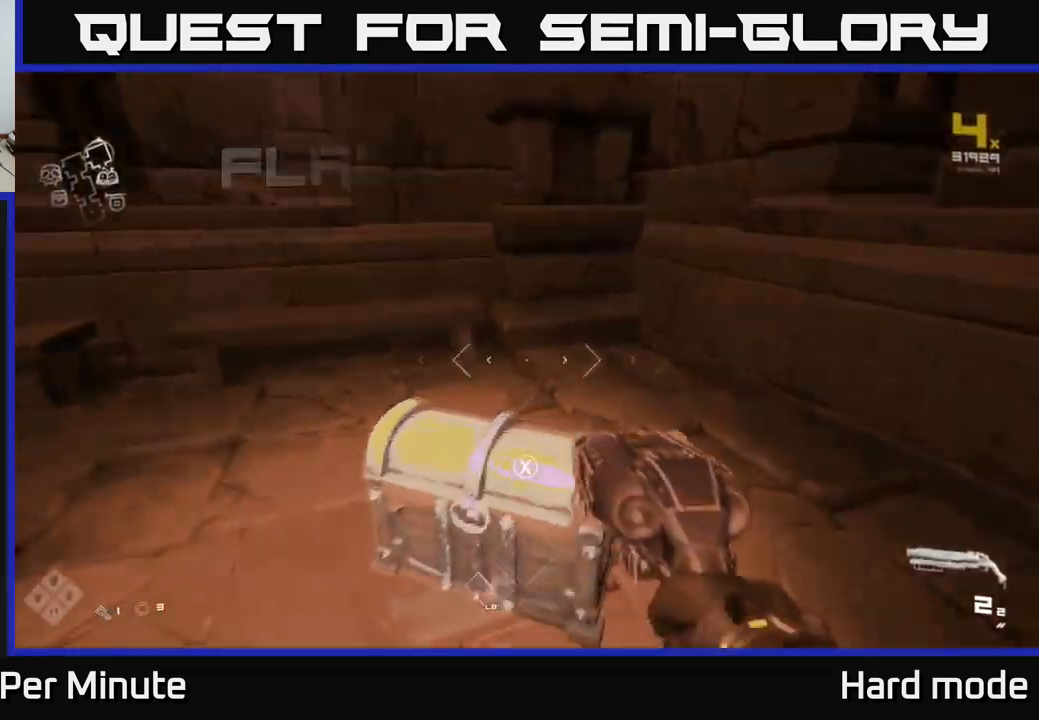
{"buttons": [], "left_stick": "up", "right_stick": "center", "events": [[17, "left_stick", "center"], [84, "X", "up"], [150, "X", "down"], [284, "X", "up"], [450, "left_stick", "up"]]}
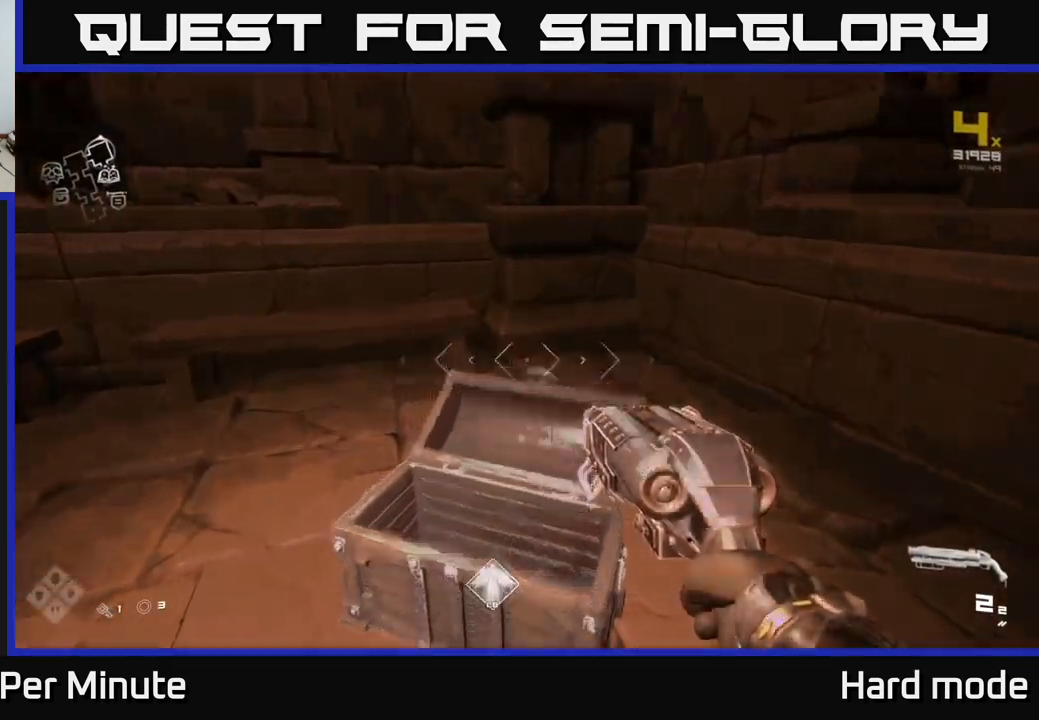
{"buttons": [], "left_stick": "down", "right_stick": "right", "events": [[117, "left_stick", "center"], [184, "right_stick", "down"], [234, "left_stick", "up"], [300, "right_stick", "right"], [467, "left_stick", "down"]]}
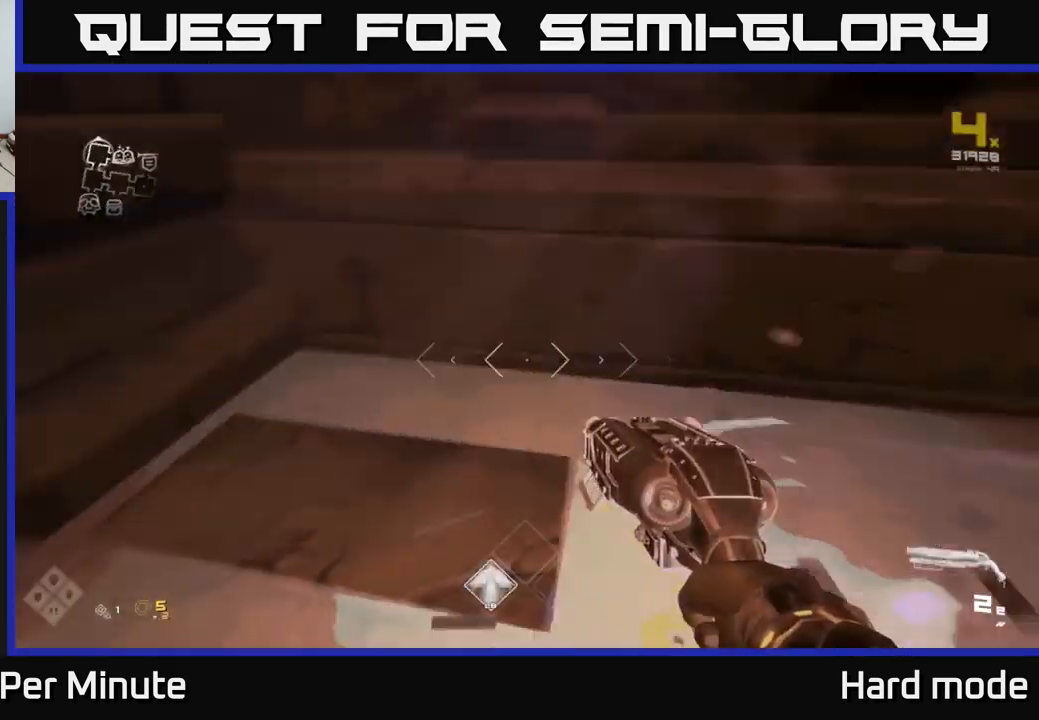
{"buttons": [], "left_stick": "up", "right_stick": "right", "events": [[100, "left_stick", "down-right"], [284, "left_stick", "up-right"], [417, "left_stick", "up"]]}
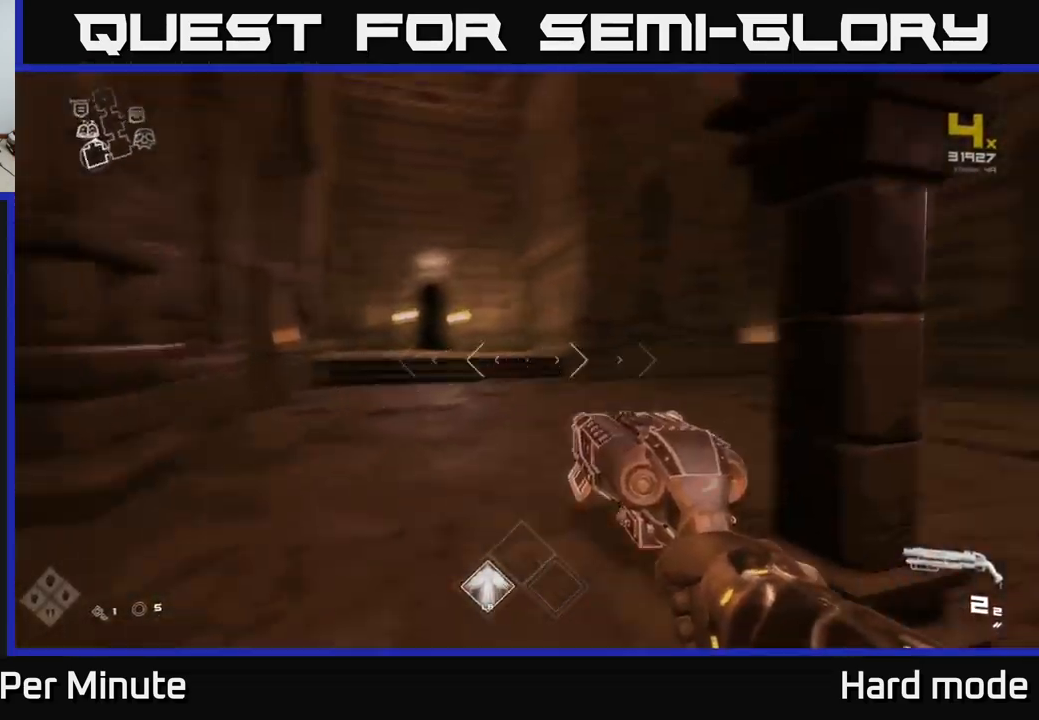
{"buttons": [], "left_stick": "up", "right_stick": "center", "events": [[84, "right_stick", "center"]]}
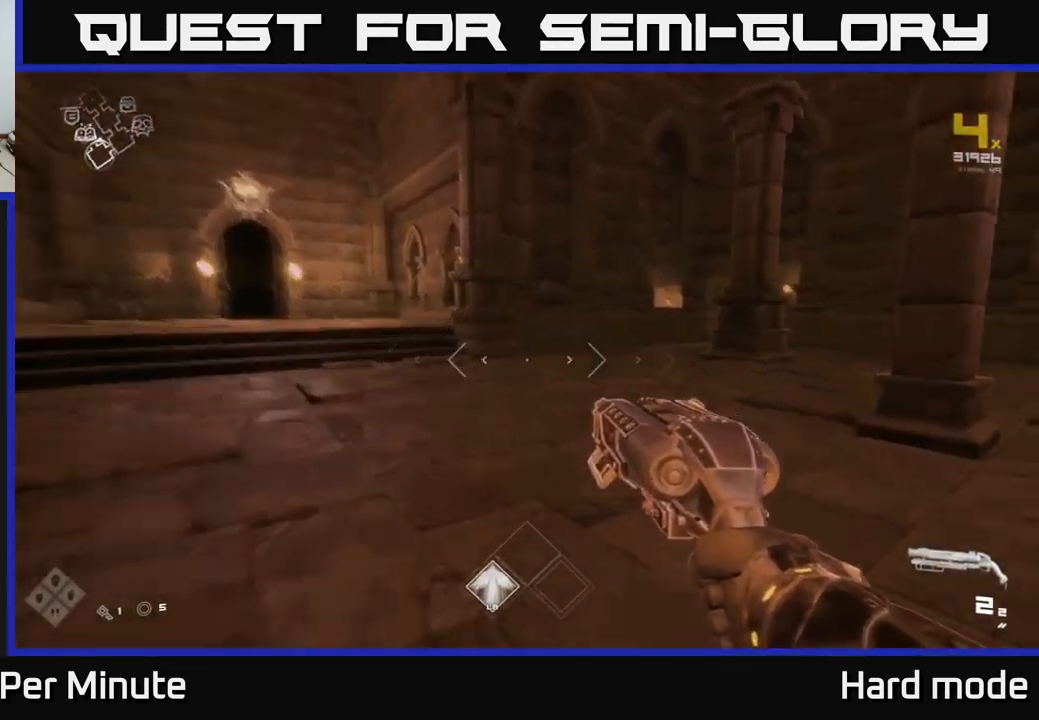
{"buttons": [], "left_stick": "up-right", "right_stick": "right", "events": [[400, "right_stick", "right"], [467, "left_stick", "up-right"]]}
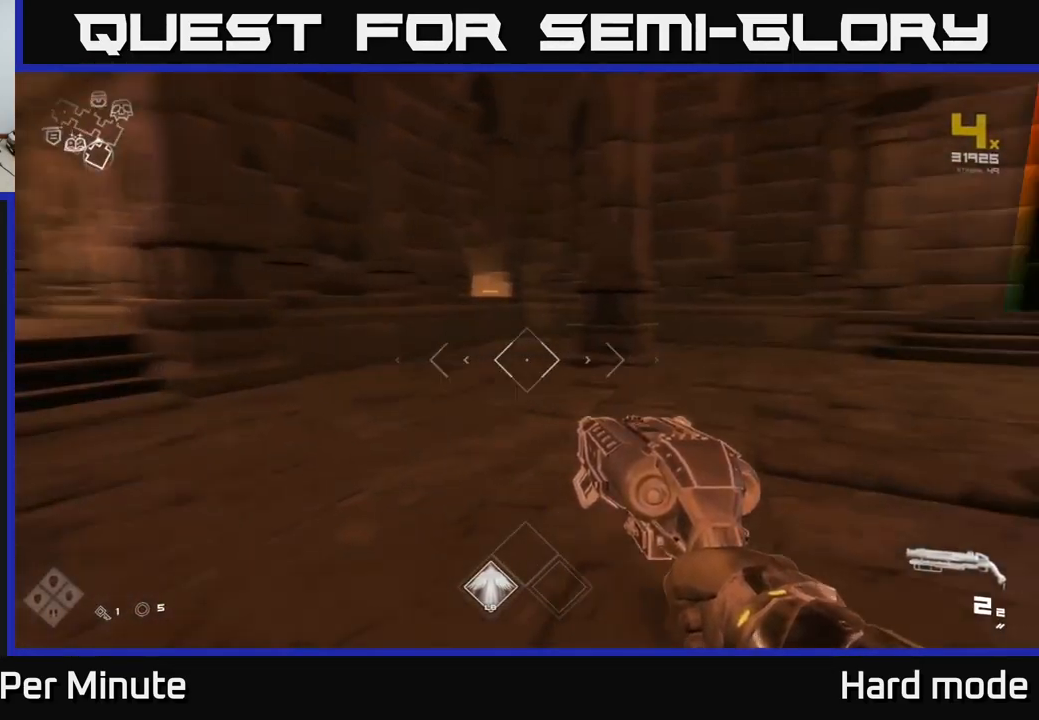
{"buttons": [], "left_stick": "center", "right_stick": "center", "events": [[217, "right_stick", "center"], [284, "left_stick", "center"]]}
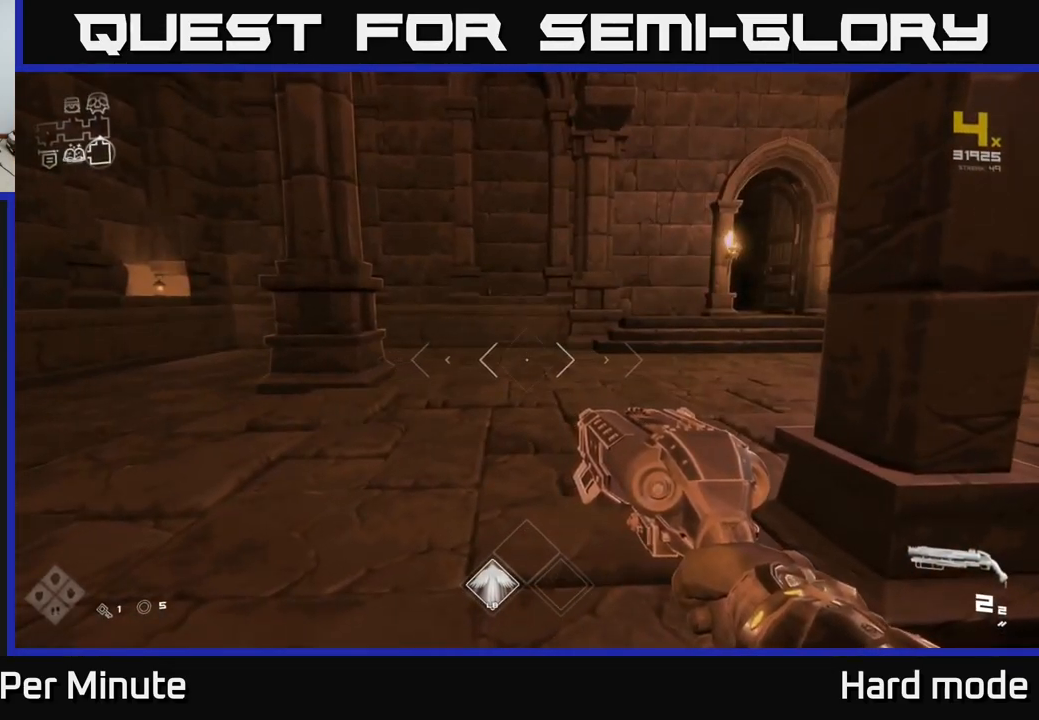
{"buttons": [], "left_stick": "up", "right_stick": "center", "events": [[34, "right_stick", "left"], [67, "left_stick", "left"], [384, "left_stick", "up-left"], [484, "left_stick", "up"], [484, "right_stick", "center"]]}
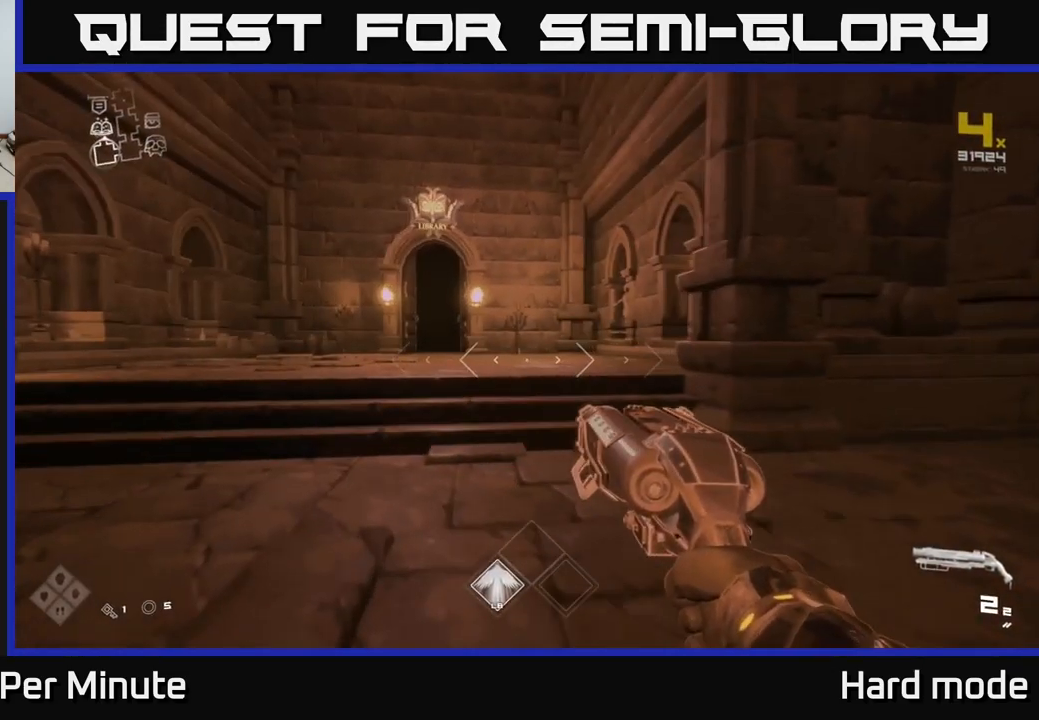
{"buttons": ["L1"], "left_stick": "up", "right_stick": "center", "events": [[167, "L1", "down"], [333, "right_stick", "left"], [500, "right_stick", "center"]]}
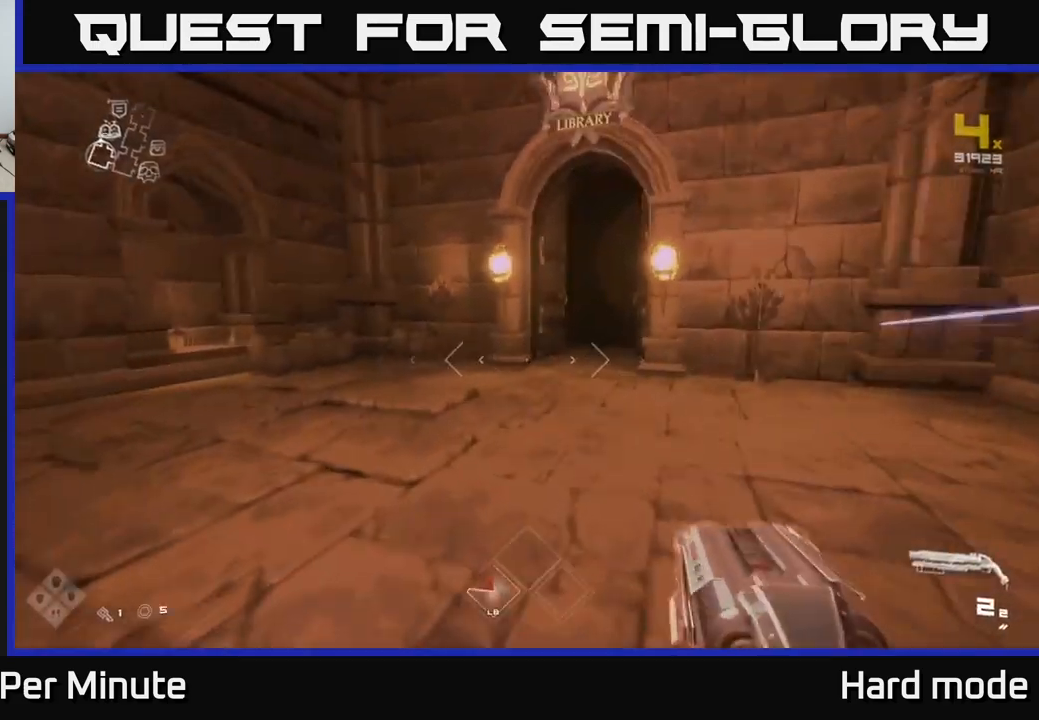
{"buttons": [], "left_stick": "center", "right_stick": "right", "events": [[100, "L1", "up"], [184, "right_stick", "right"], [200, "left_stick", "center"], [267, "left_stick", "down-left"], [467, "left_stick", "center"]]}
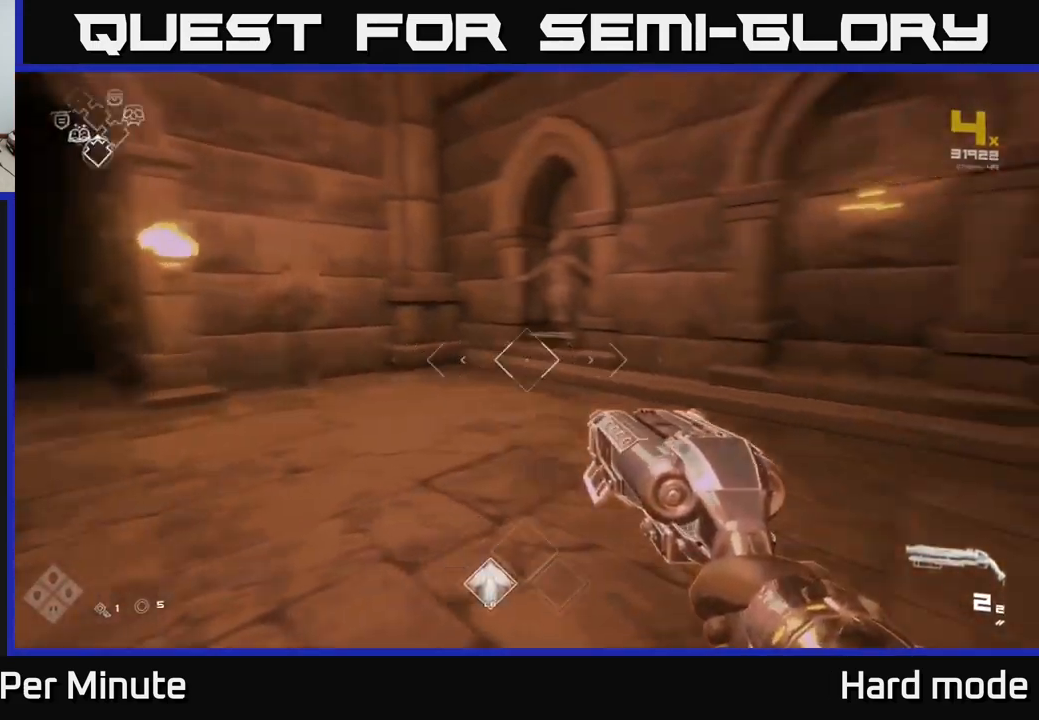
{"buttons": [], "left_stick": "up", "right_stick": "center", "events": [[50, "right_stick", "center"], [284, "left_stick", "up"]]}
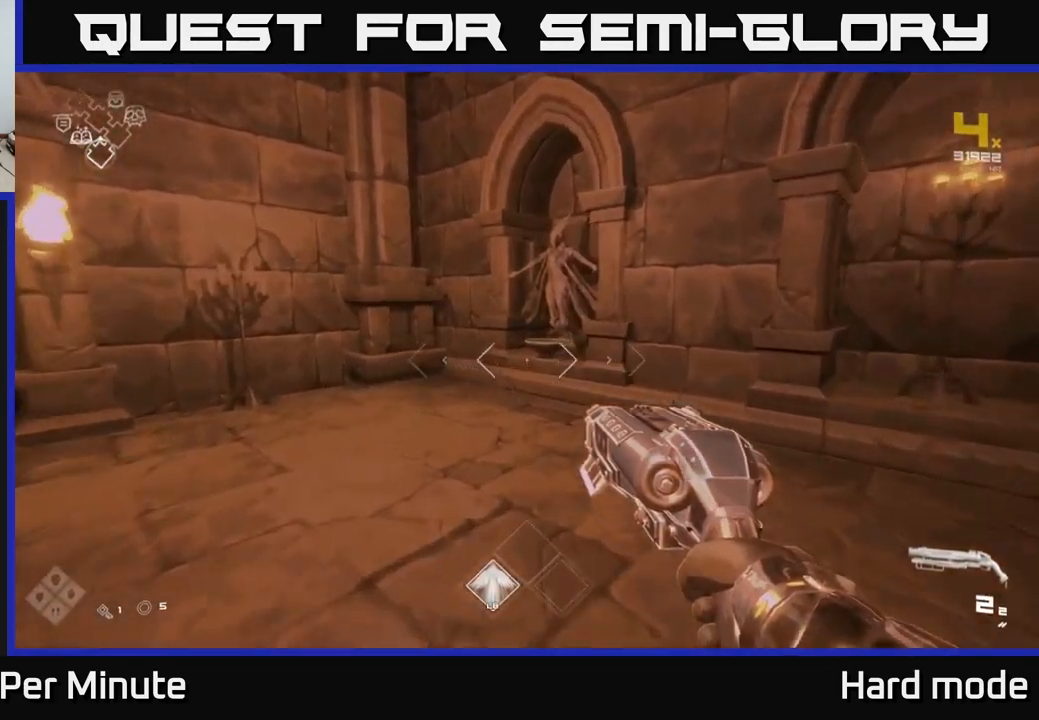
{"buttons": [], "left_stick": "up", "right_stick": "center", "events": []}